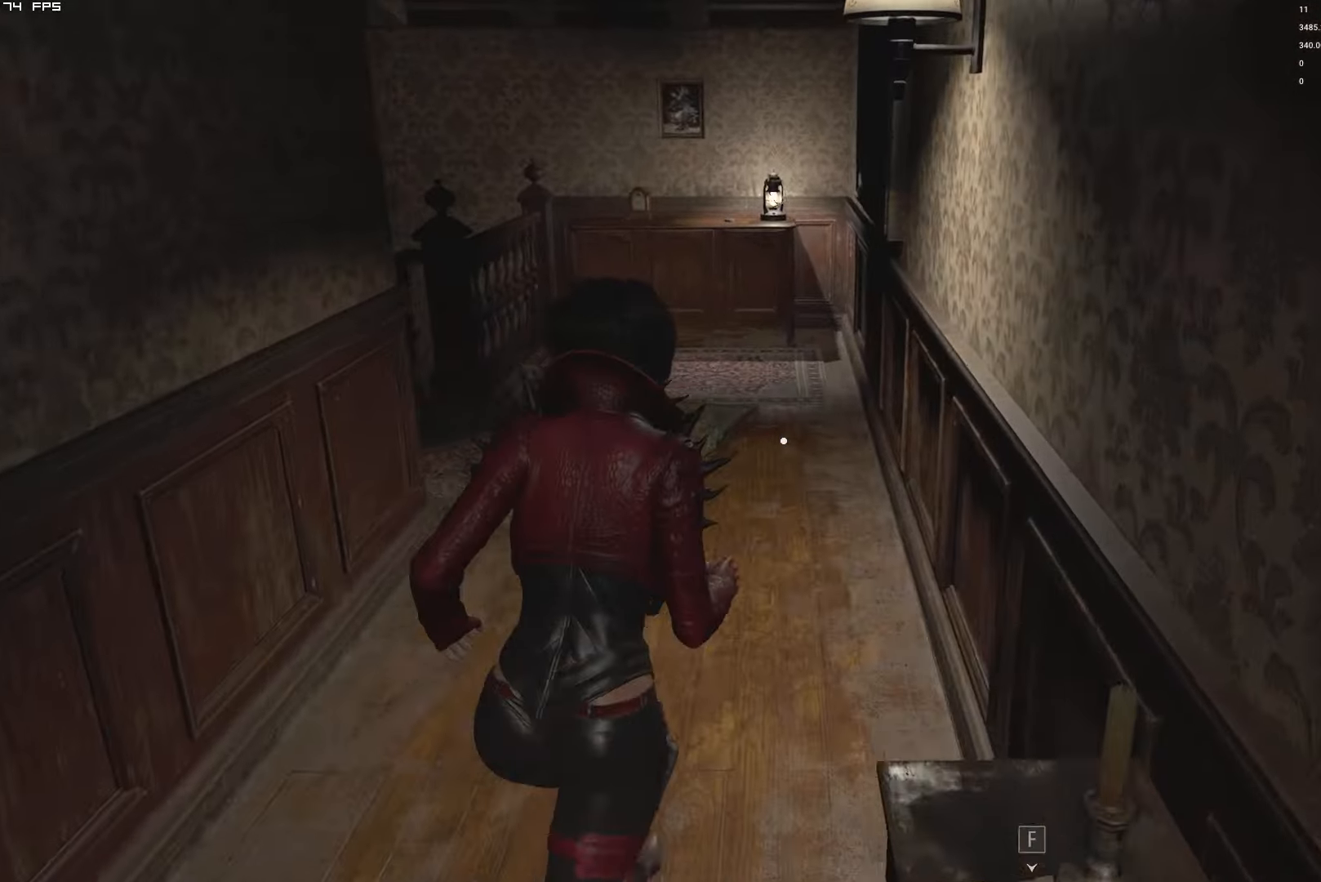
Gameplay with keyboard and mouse; each line is a JSON object with the keys and mouse buttons held at the frame after it. "events" lists presses ("down") and releases ("up") of "1", "2", "3", "4", "5", "6", "a", "alt", "b", "c", "caps_lock", "ctrl", "d", "e", "escape", "f", "g", "q", "r", "s", "shift", "space", "t", "tab", "v", "w", "x", "y", "z", "mouse_left", "mouse_wheel", "mouse_right", "mouse_mb4" and "mouse_mb5" between this image and that frame as [ms after this image, input, new state], when the widget could be followed in between. "mouse_left", "mouse_wheel", "mouse_right", "mouse_mb4", "mouse_mb5" = the "left", "wheel", "right", "mb4", "mb5" buttons of the "mouse" list. No other keys are recorded. "wheel" means that the mouse wheel is clicked or scrolled. Mouse movement is not recorded.
{"keys": ["shift", "w"], "mouse": [], "events": [[383, "shift", "down"]]}
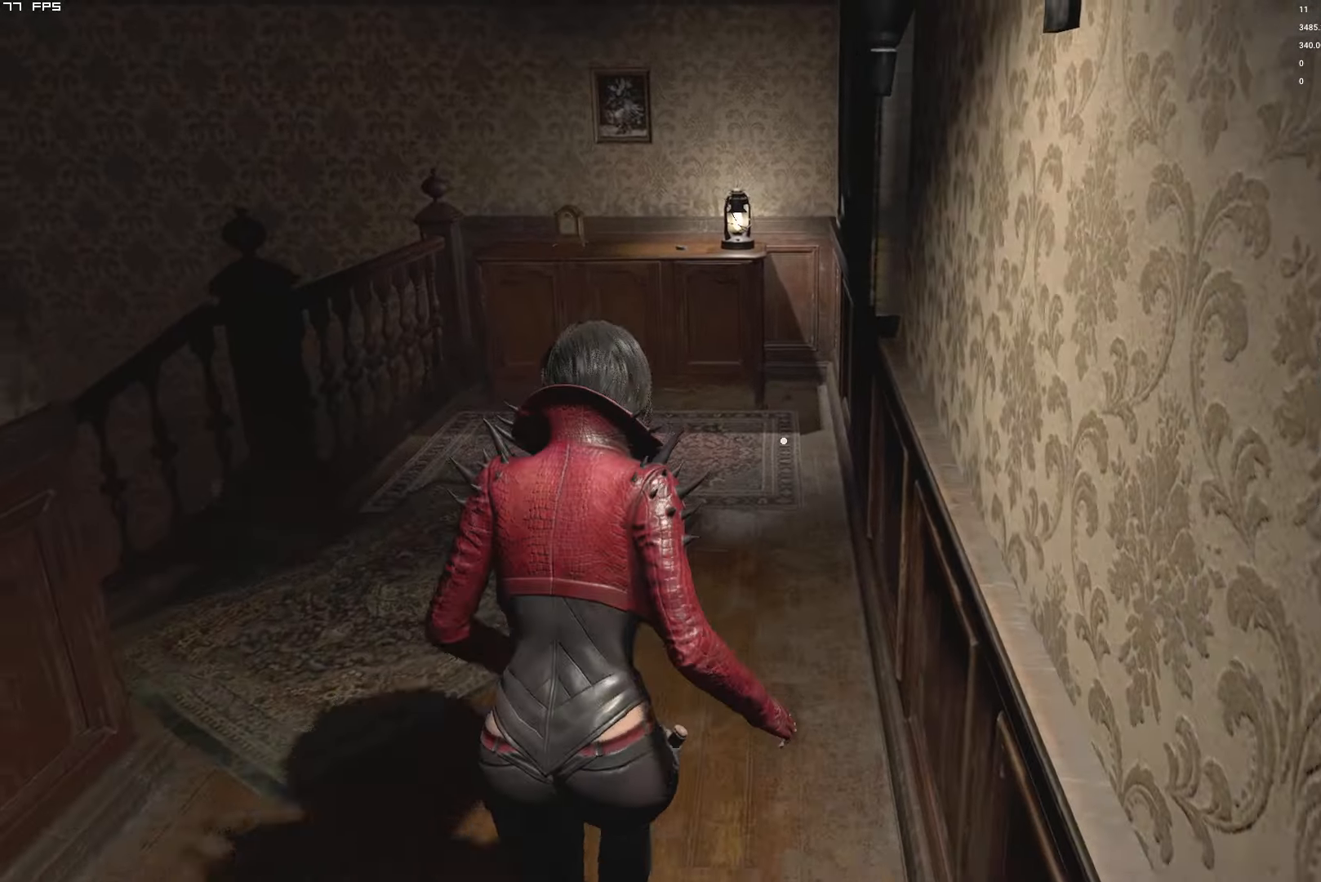
{"keys": ["f", "shift", "w"], "mouse": ["mb4"]}
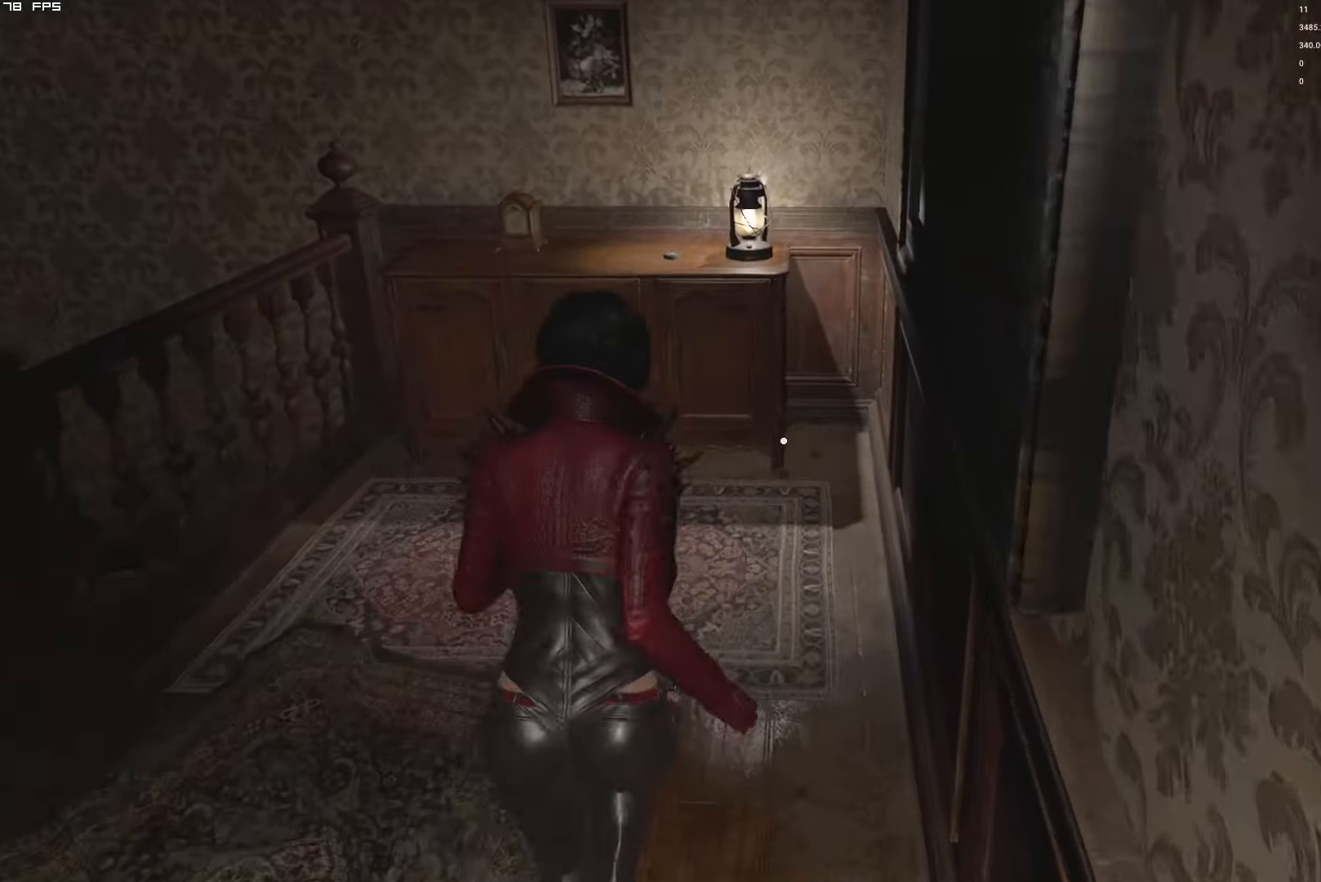
{"keys": ["a", "f", "shift", "w"], "mouse": ["mb4"], "events": [[283, "a", "down"]]}
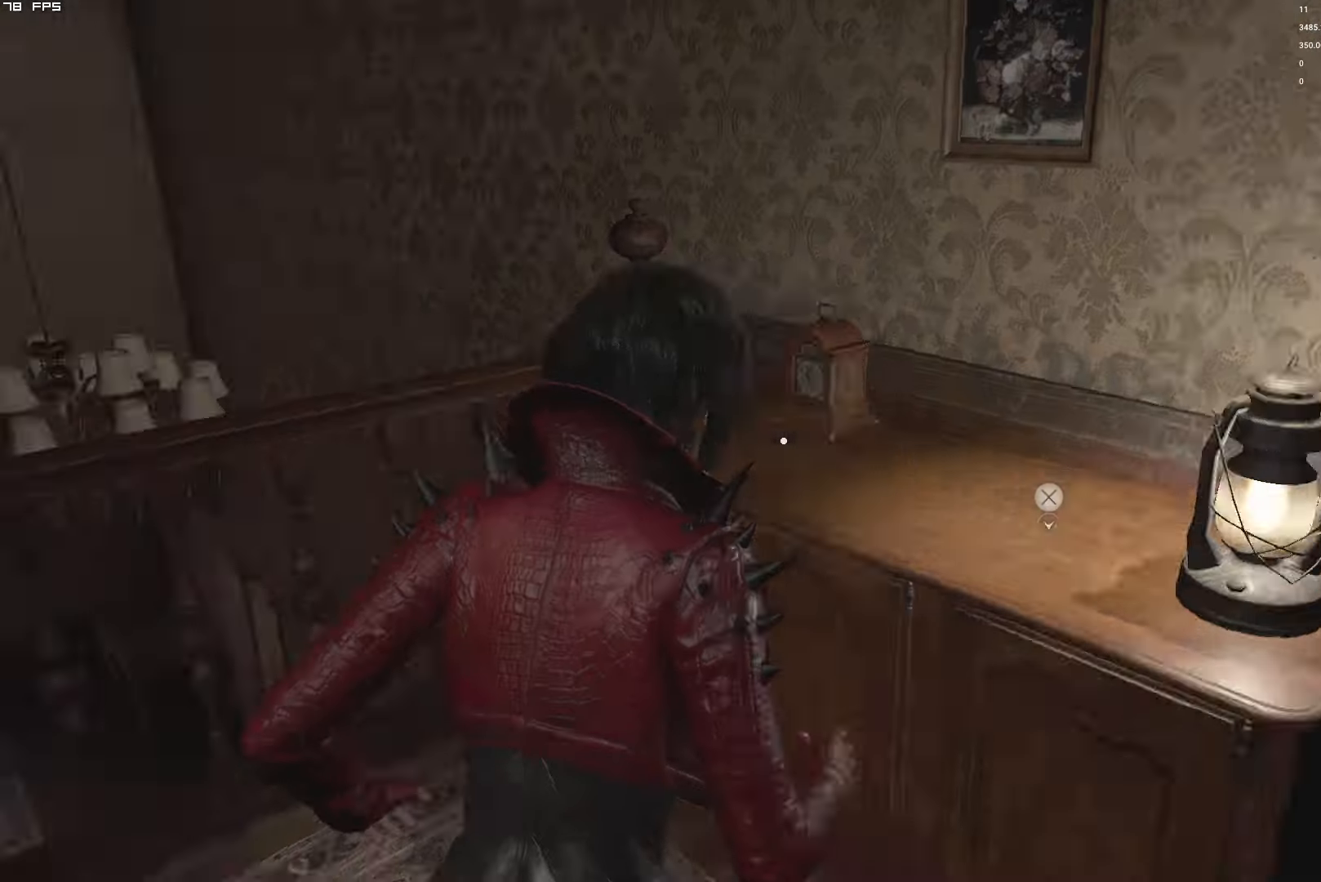
{"keys": ["shift", "w"], "mouse": ["mb4"], "events": [[50, "mouse_right", "down"], [150, "a", "up"], [166, "mouse_right", "up"], [466, "f", "up"]]}
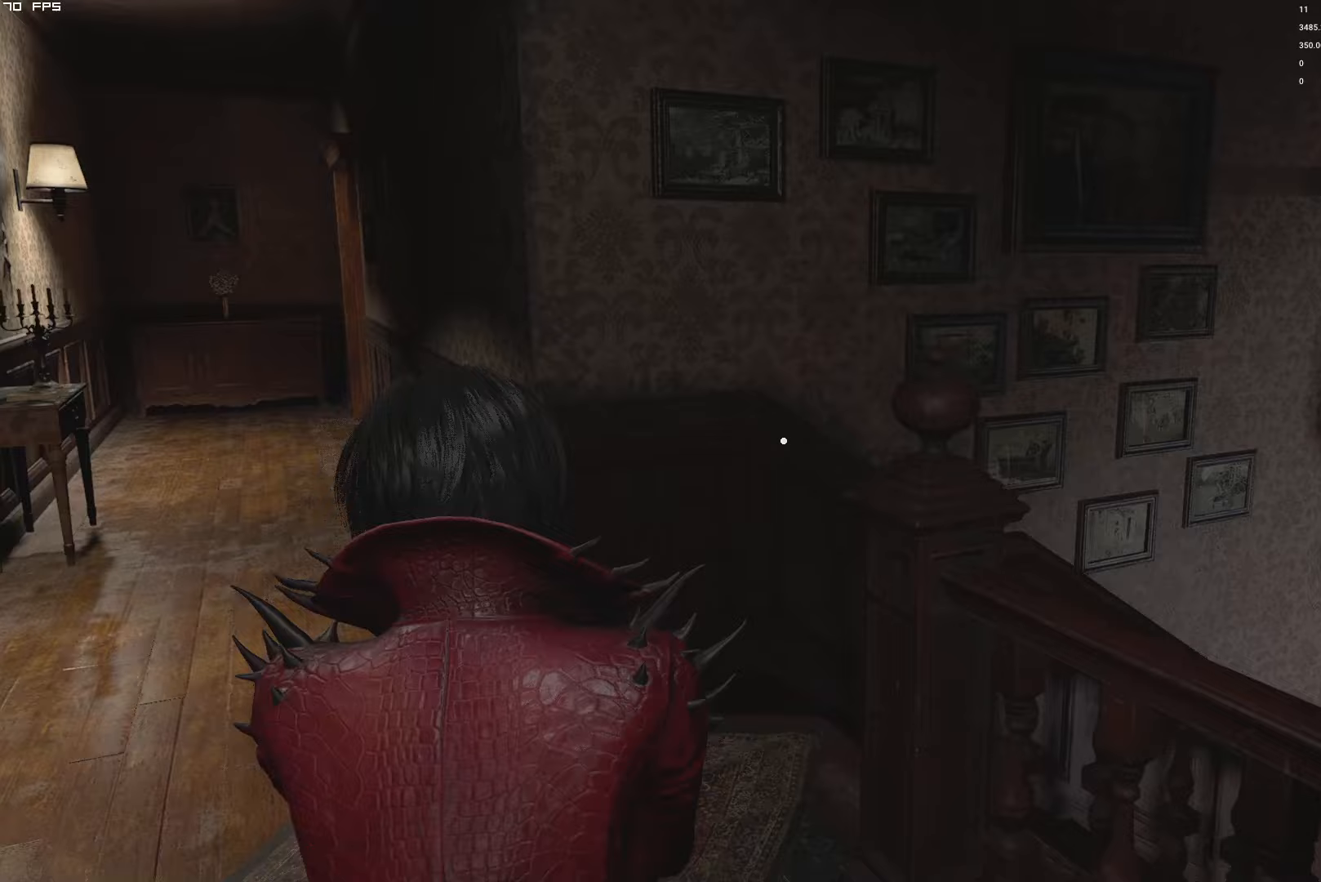
{"keys": ["d", "shift", "w"], "mouse": [], "events": [[17, "mouse_mb4", "up"], [300, "d", "down"]]}
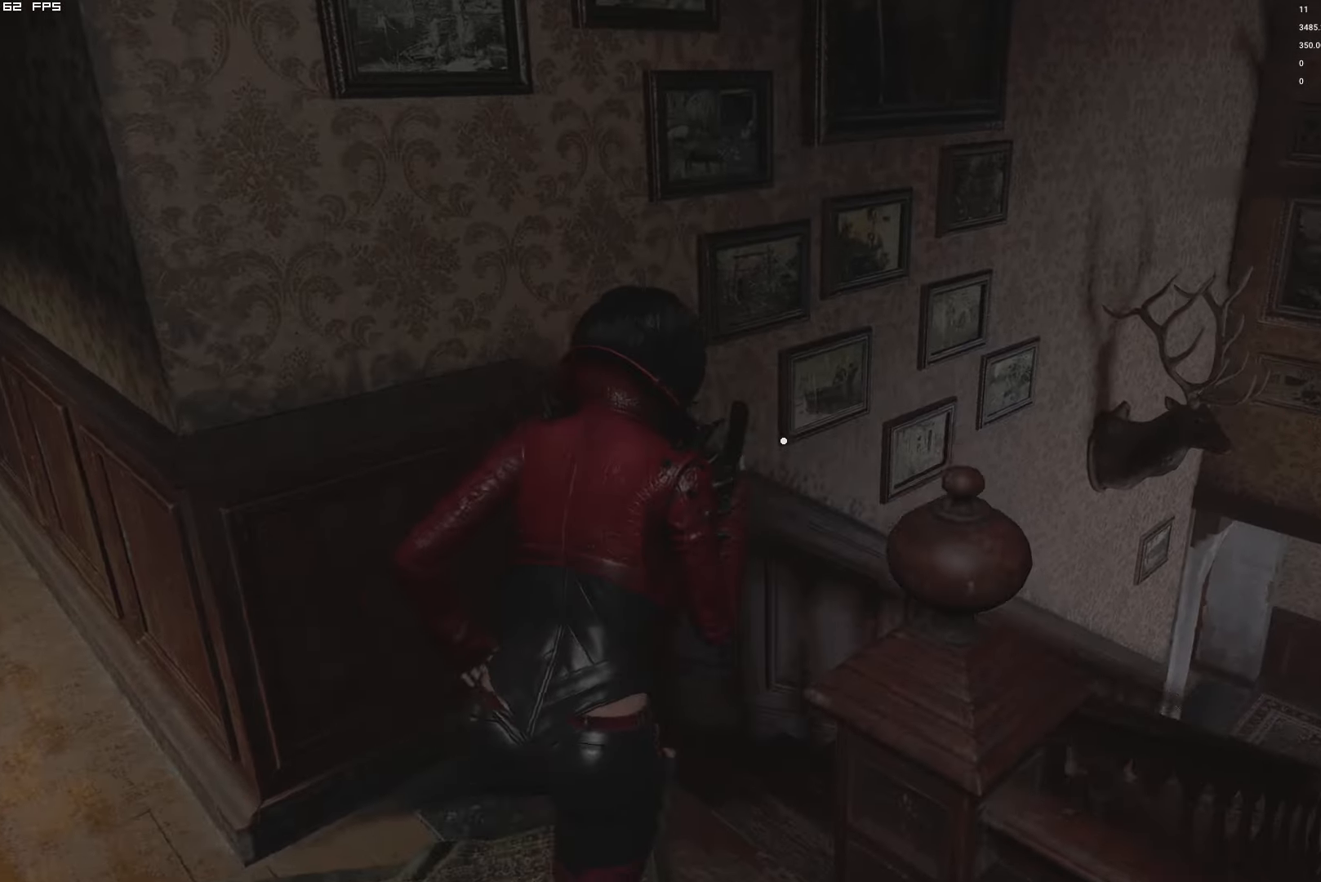
{"keys": ["w"], "mouse": [], "events": [[183, "d", "up"], [267, "shift", "up"]]}
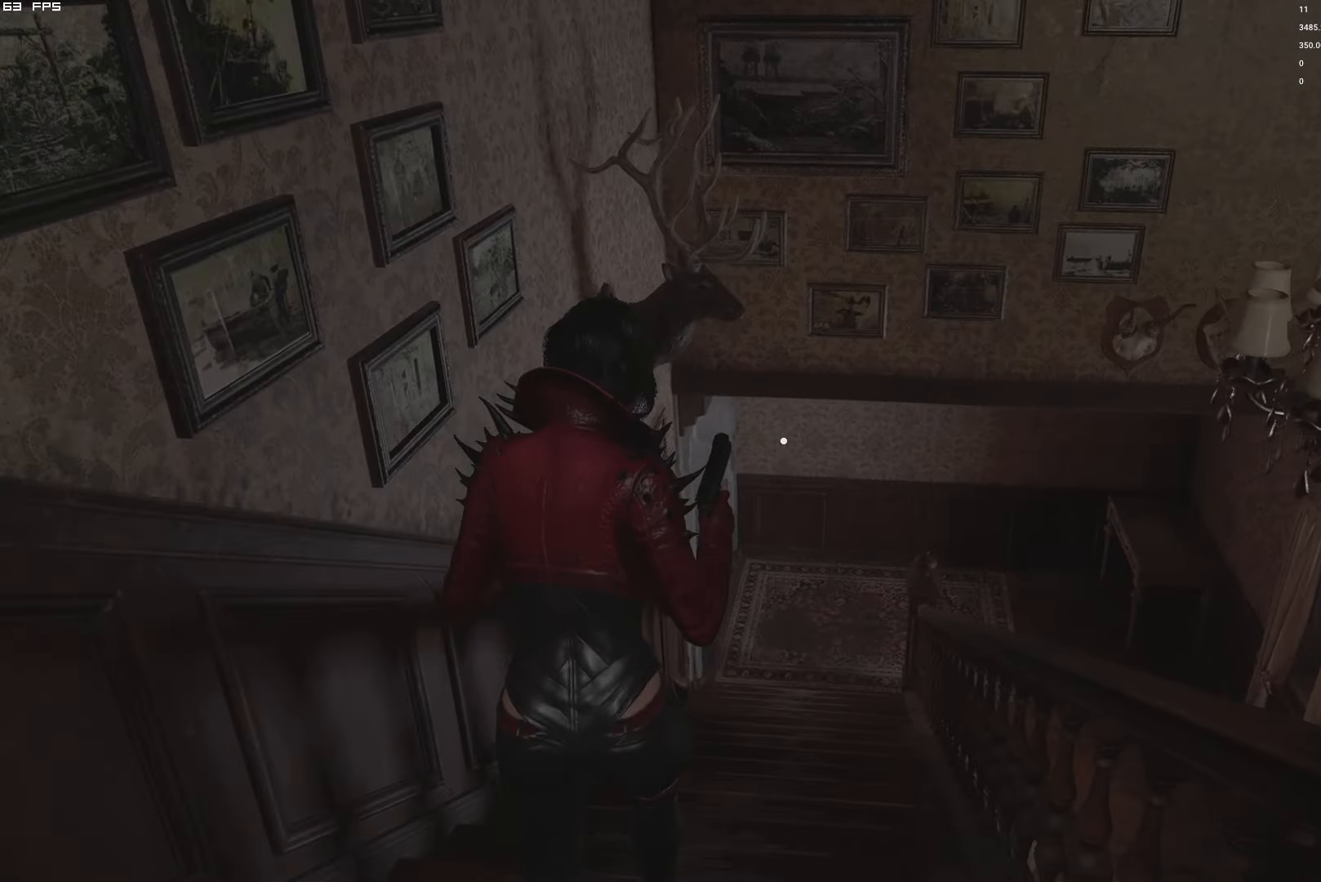
{"keys": ["w"], "mouse": [], "events": [[50, "d", "down"], [183, "d", "up"]]}
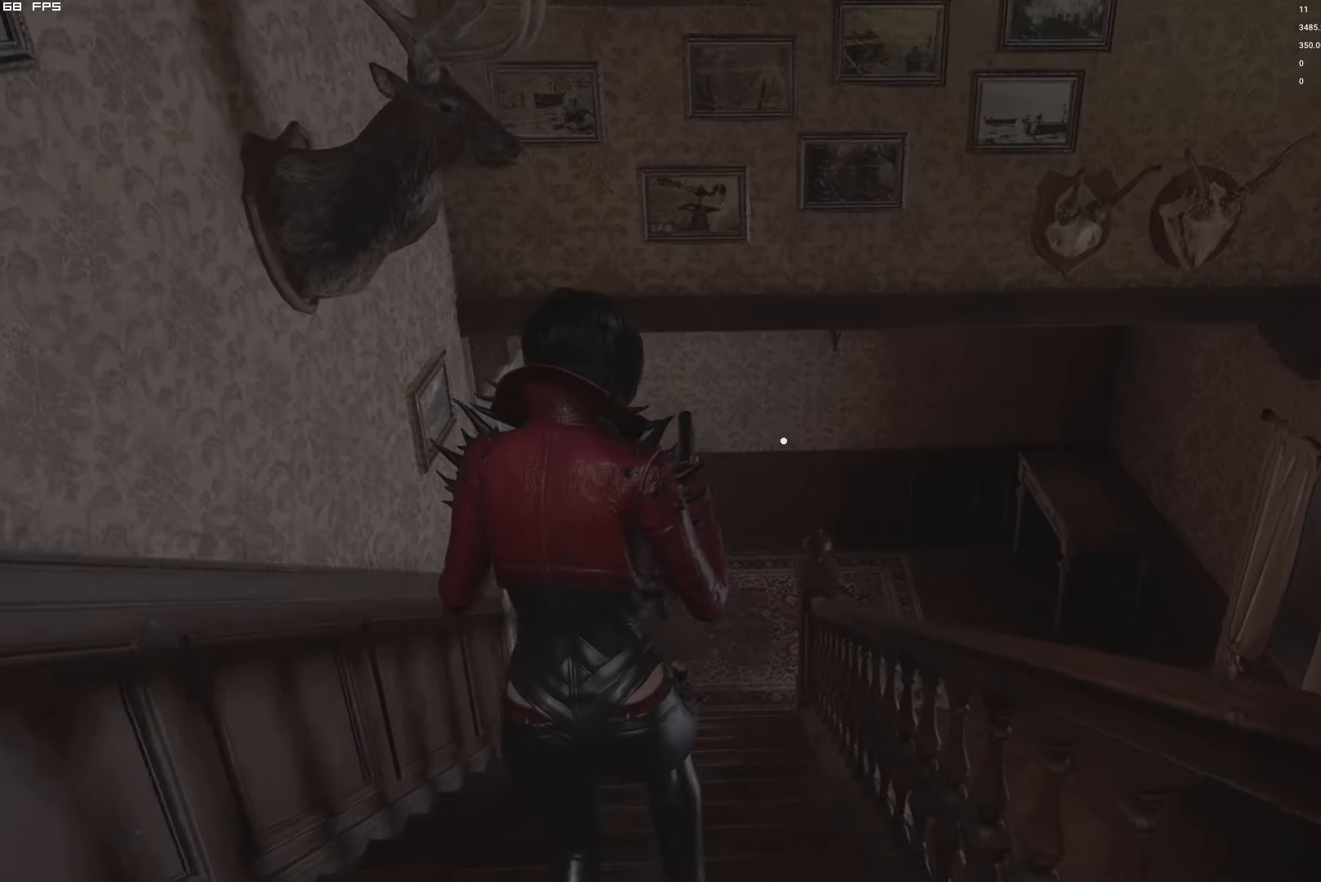
{"keys": ["w"], "mouse": [], "events": []}
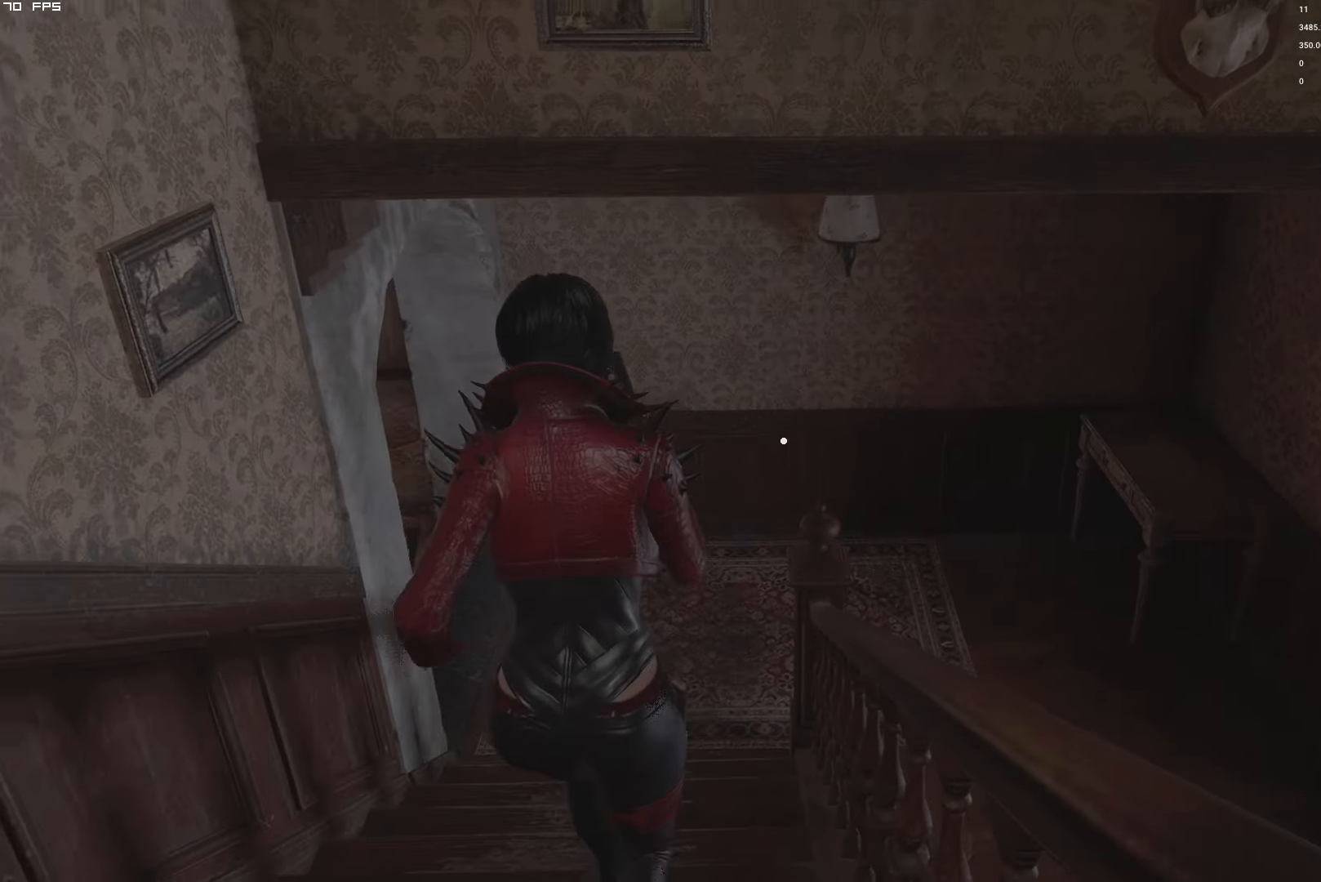
{"keys": ["w"], "mouse": [], "events": []}
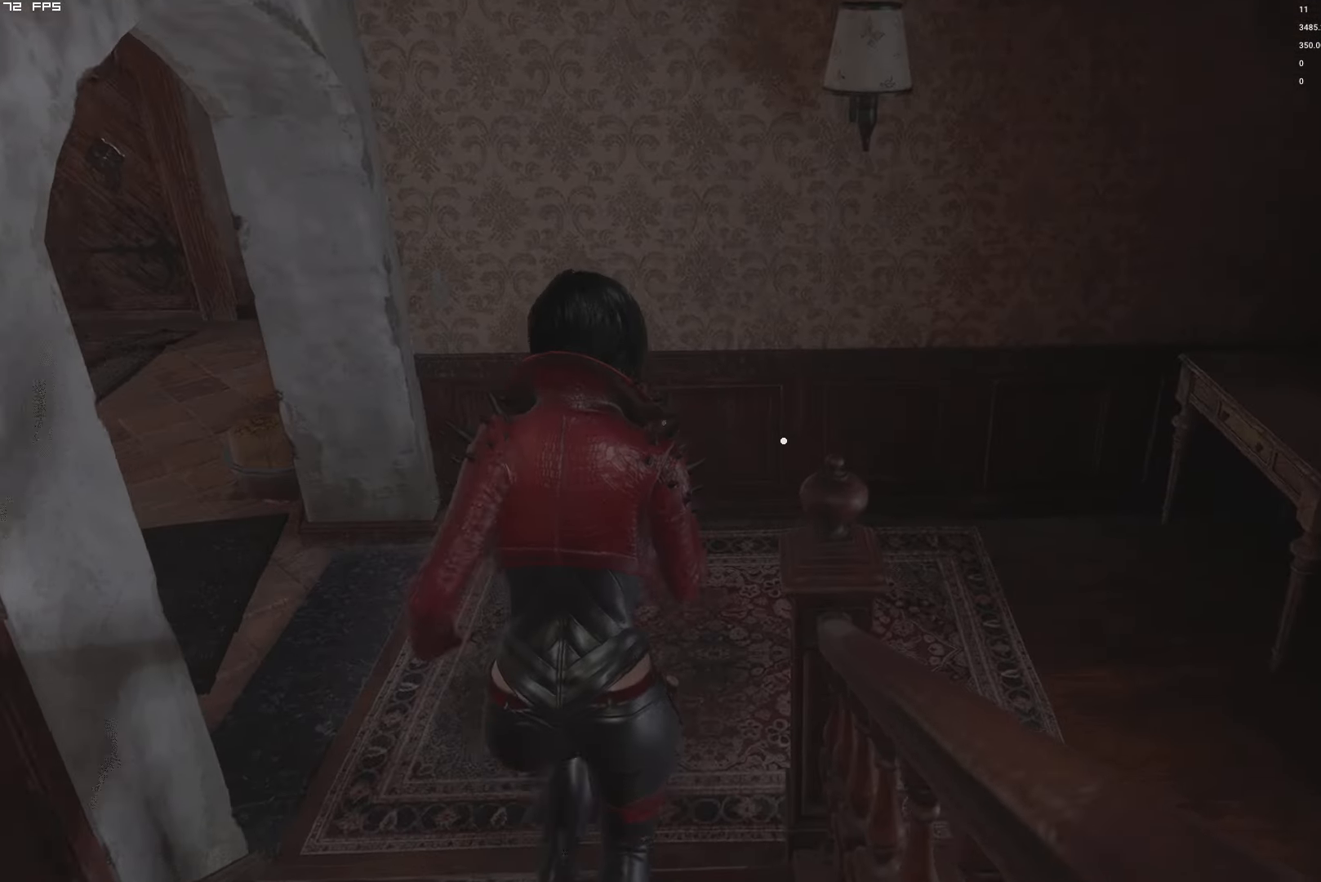
{"keys": ["w"], "mouse": [], "events": [[67, "d", "down"], [483, "d", "up"]]}
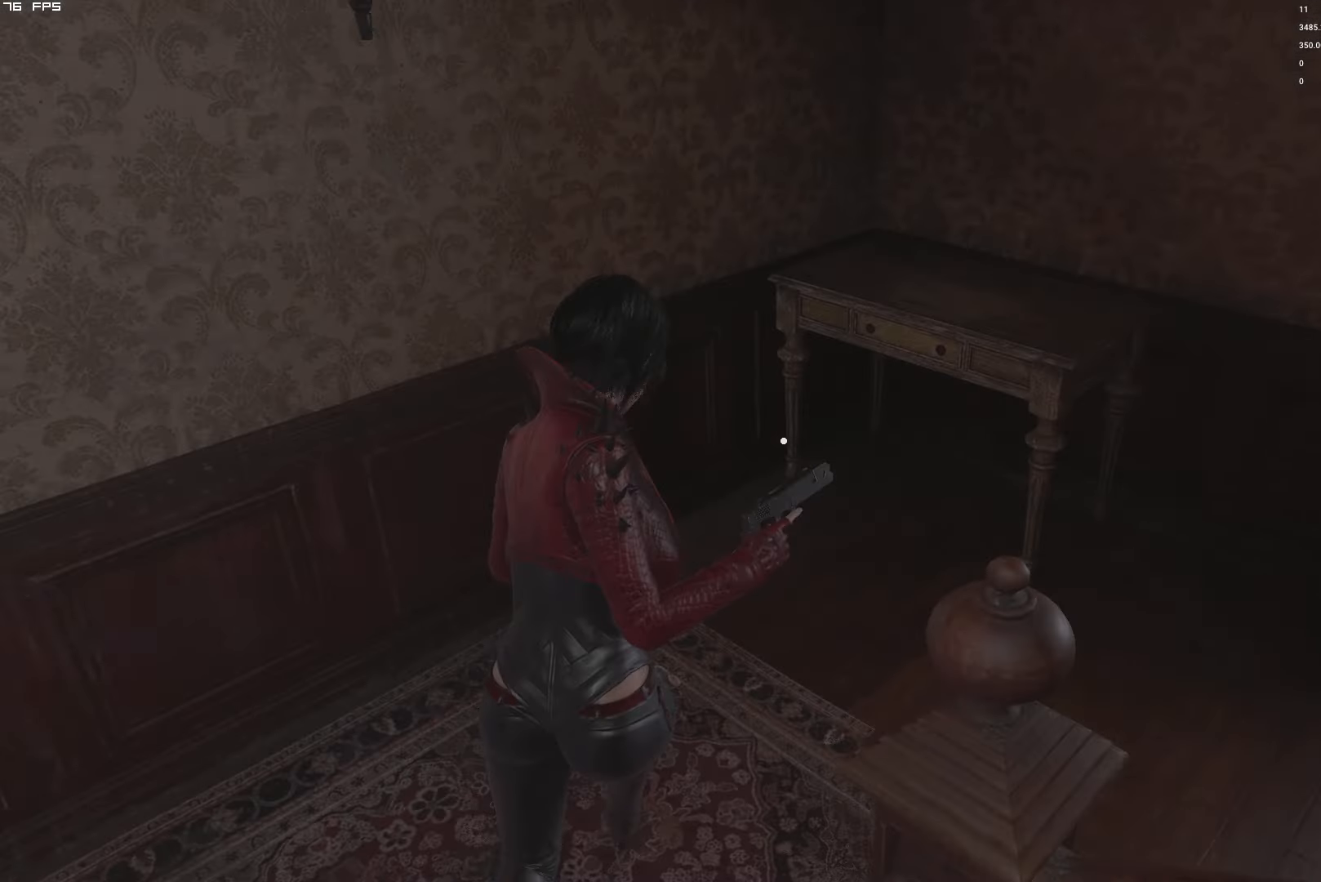
{"keys": ["f", "shift", "w"], "mouse": ["mb4"], "events": [[133, "f", "down"], [183, "mouse_mb4", "down"], [367, "shift", "down"]]}
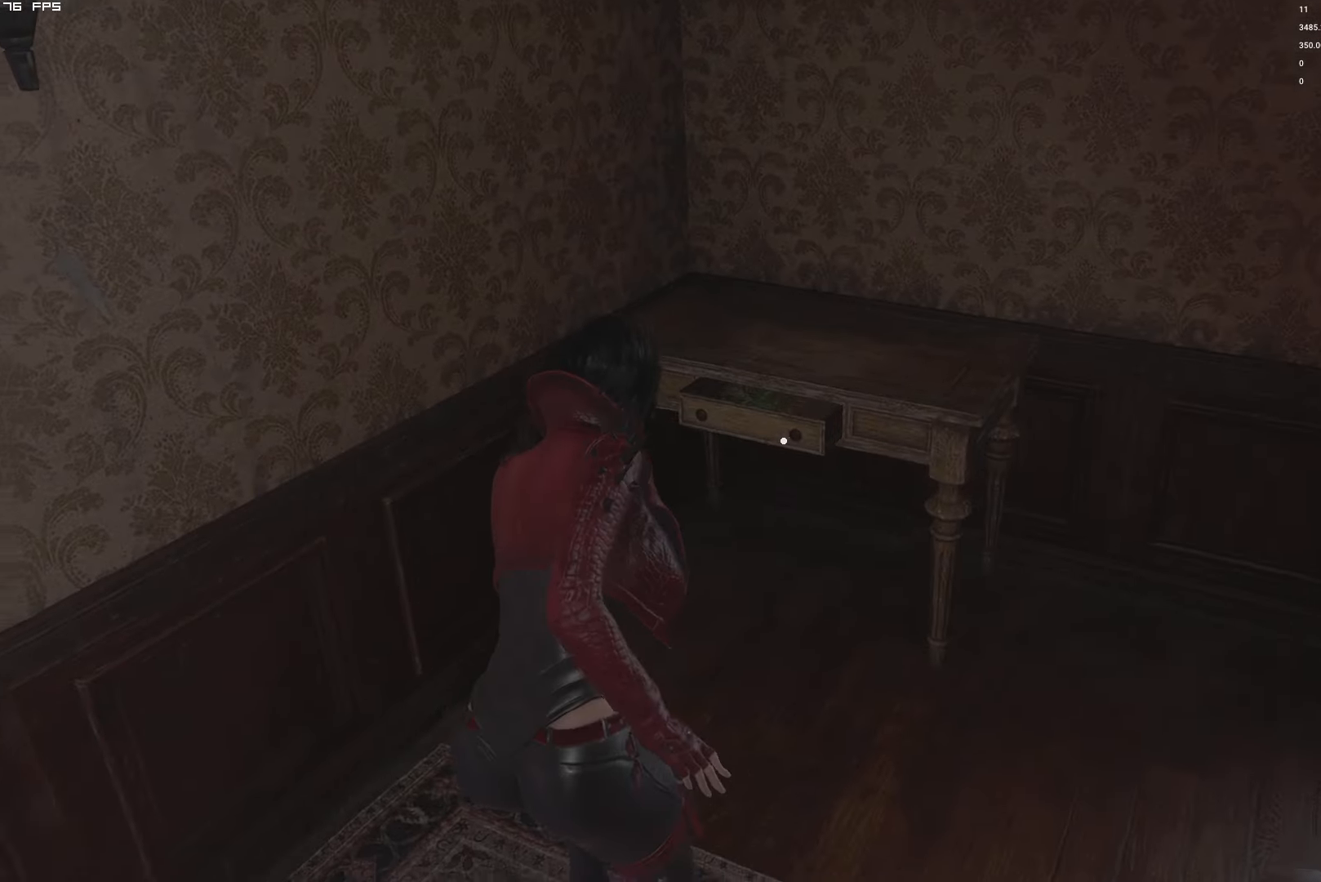
{"keys": ["f", "shift", "w"], "mouse": ["mb4"], "events": []}
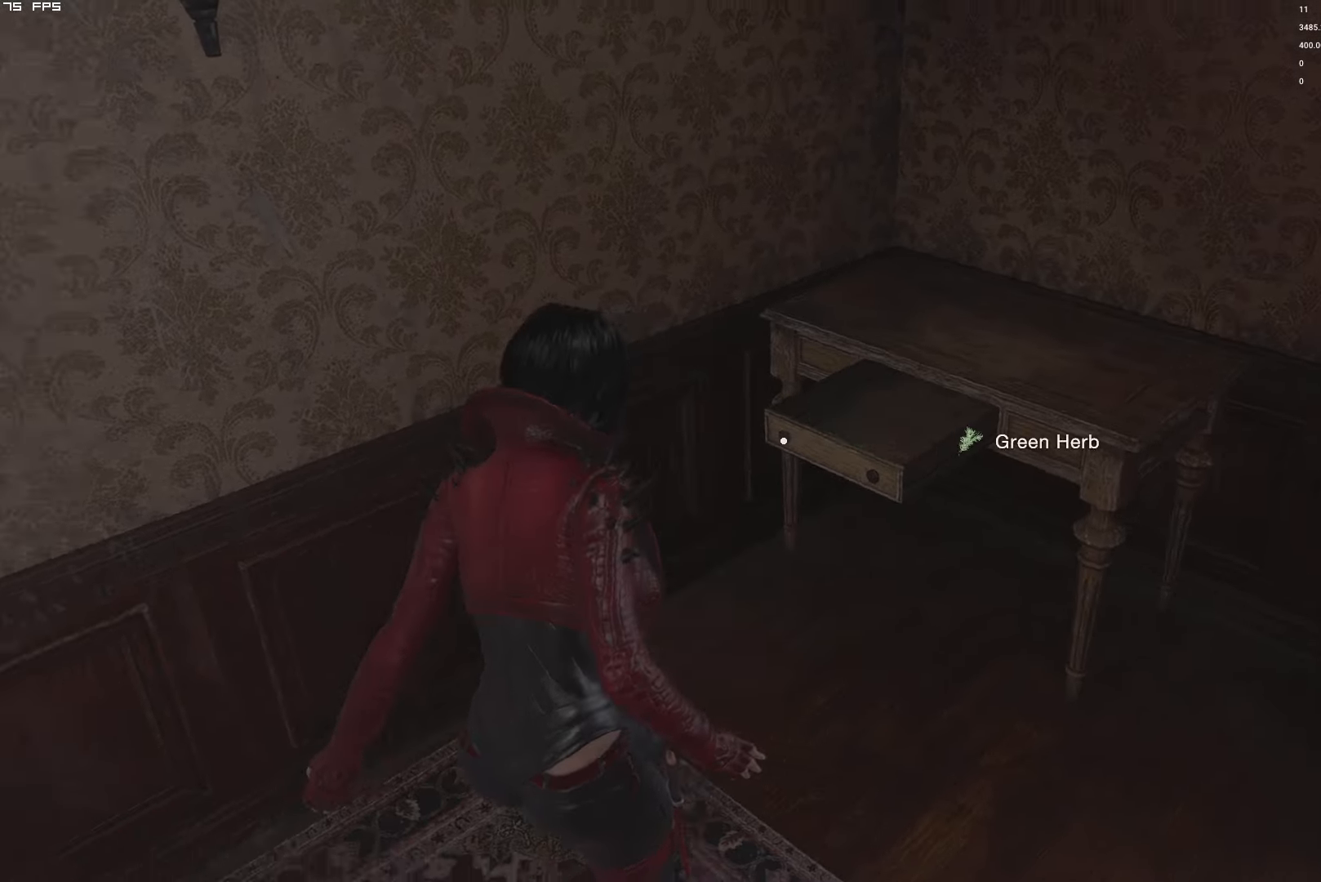
{"keys": ["shift", "w"], "mouse": [], "events": [[167, "mouse_right", "down"], [267, "mouse_mb4", "up"], [267, "mouse_right", "up"], [334, "f", "up"]]}
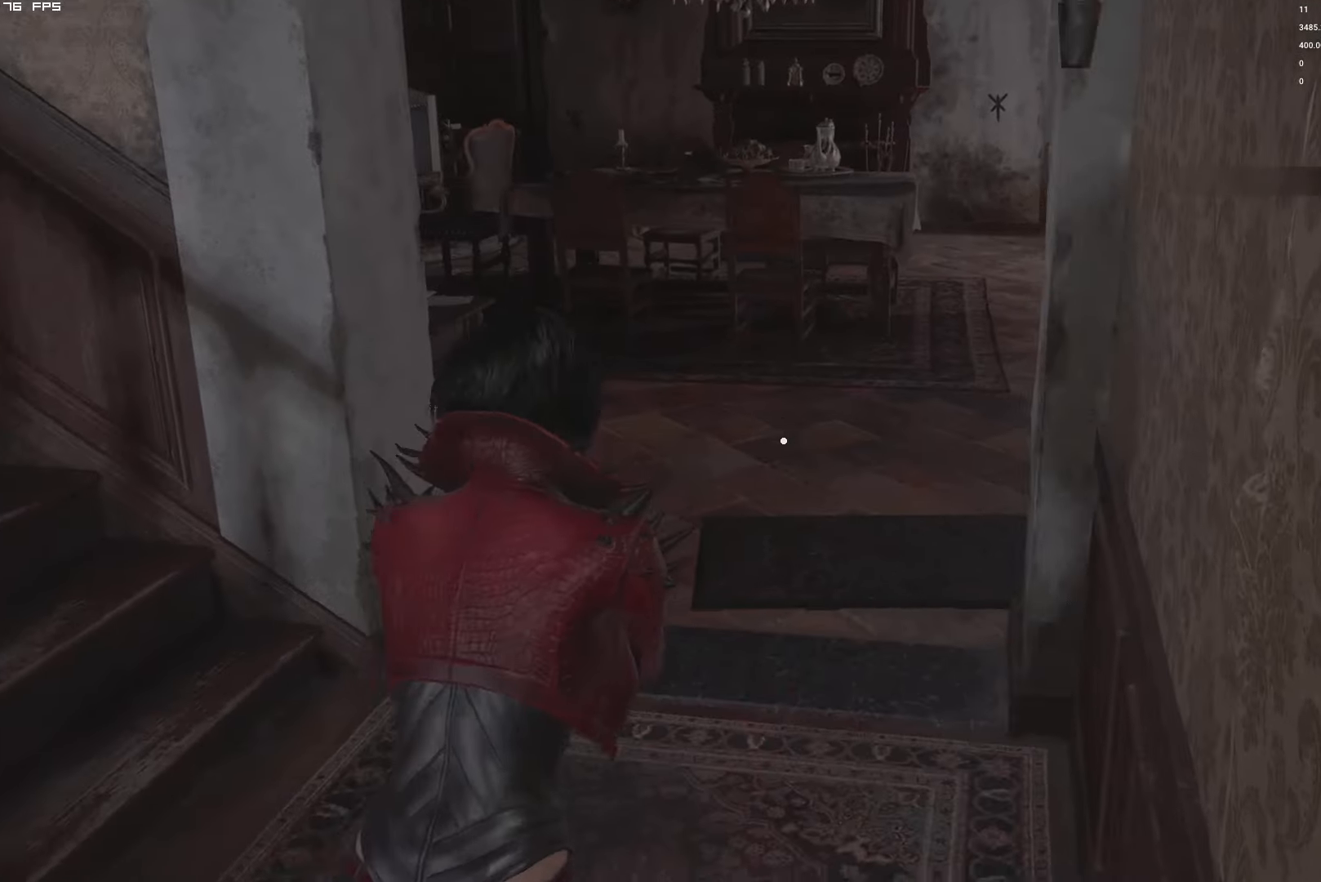
{"keys": ["shift", "w"], "mouse": [], "events": [[250, "a", "down"], [367, "a", "up"]]}
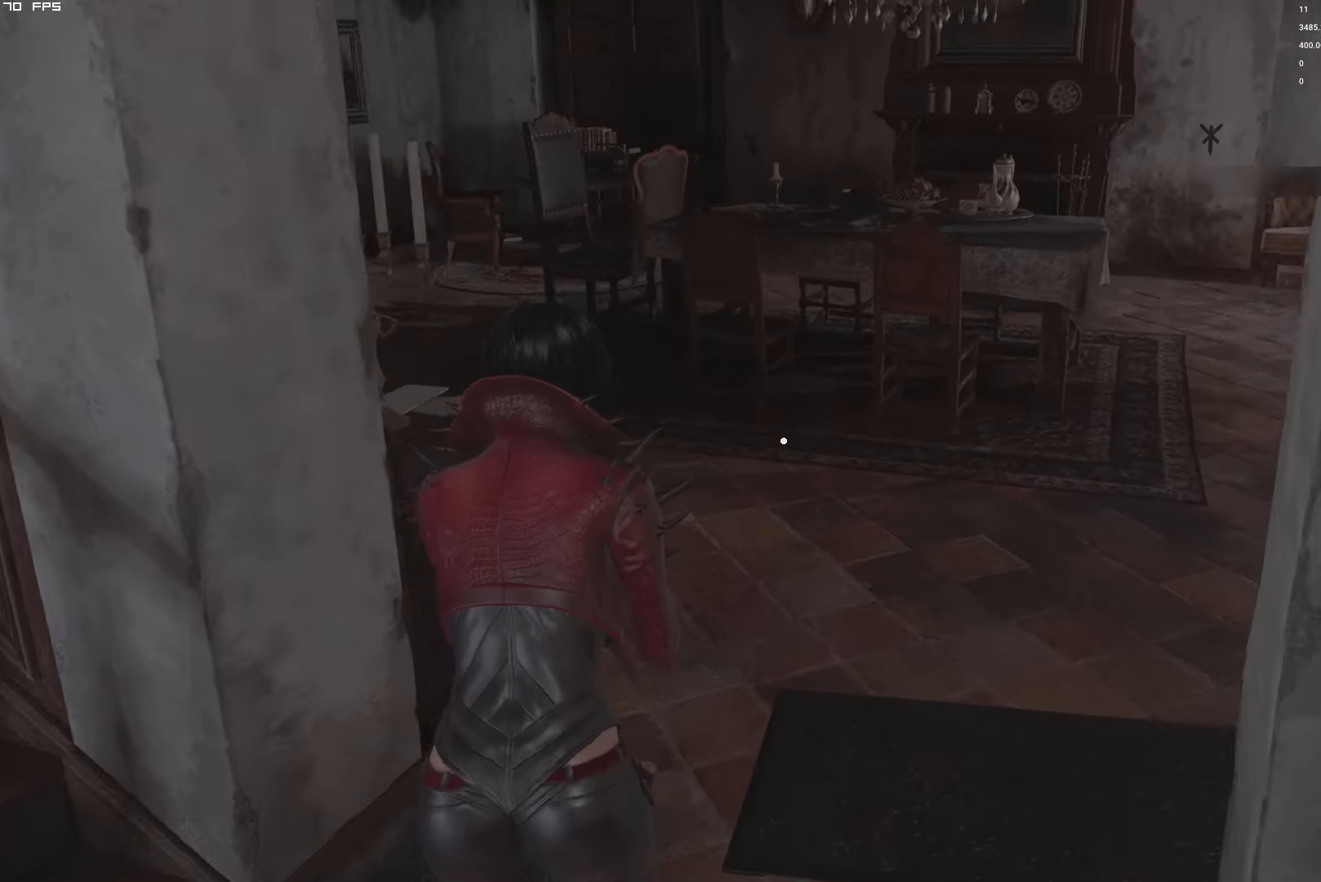
{"keys": ["a", "shift", "w"], "mouse": [], "events": [[200, "a", "down"]]}
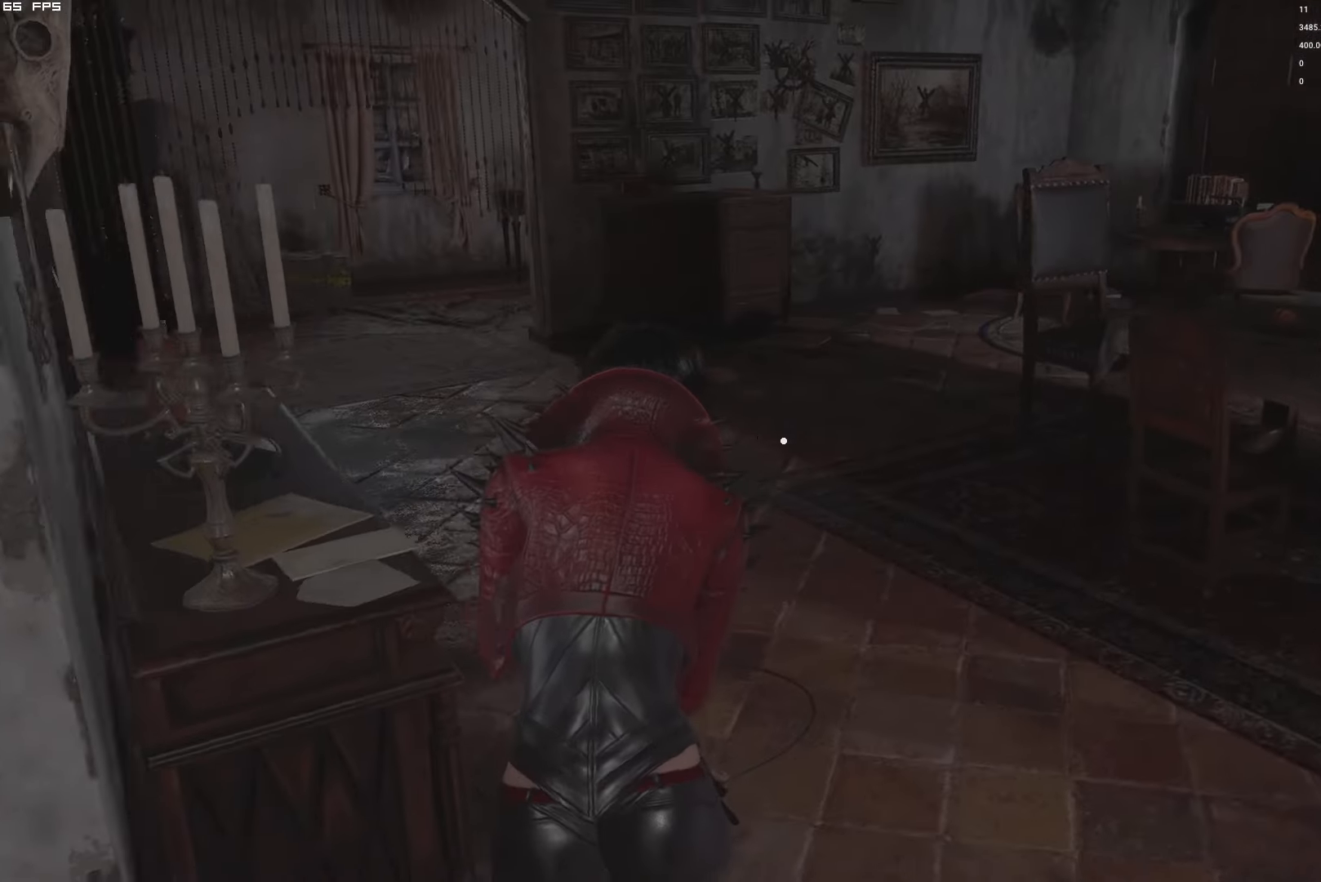
{"keys": ["w"], "mouse": [], "events": [[184, "a", "up"], [484, "shift", "up"]]}
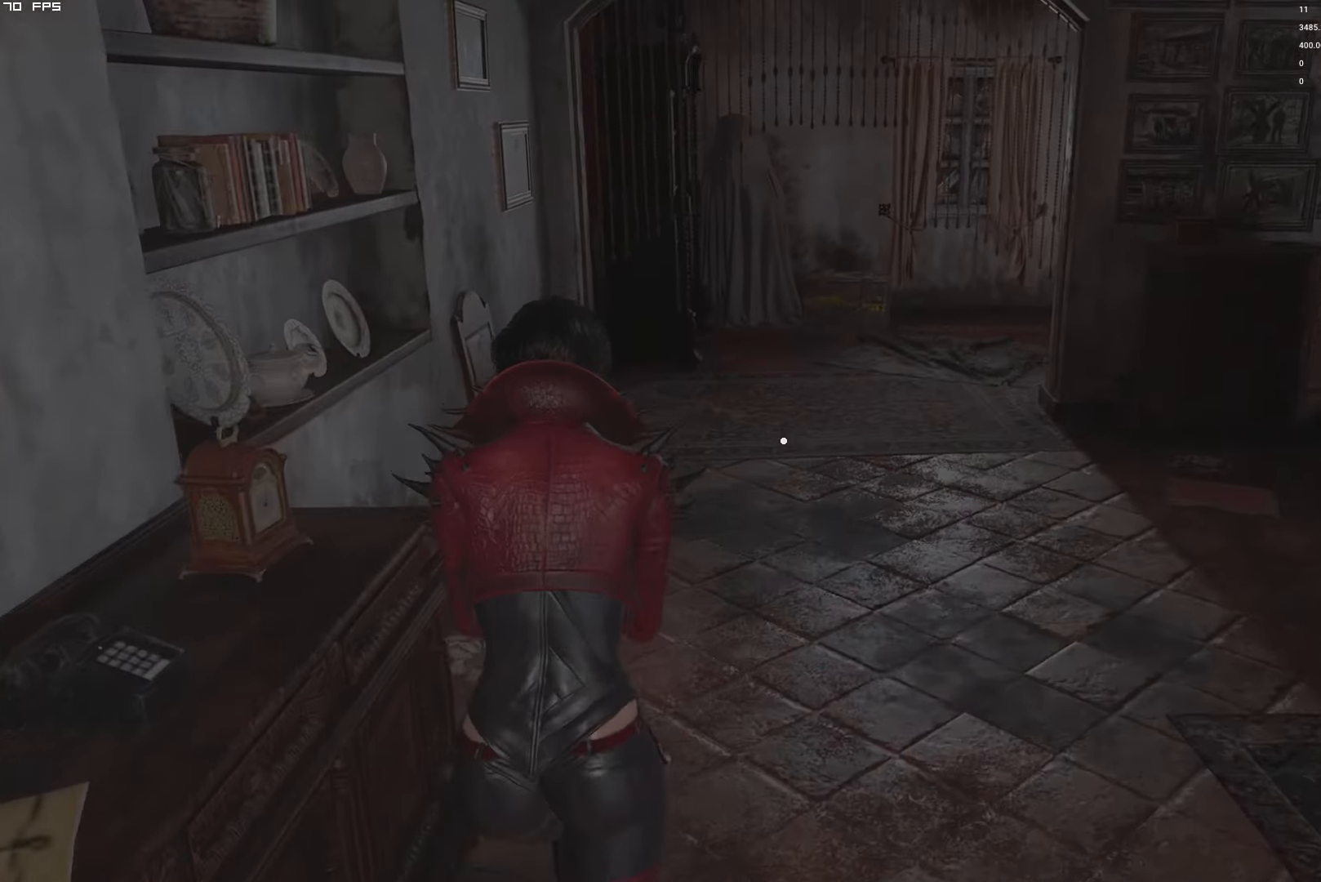
{"keys": ["w"], "mouse": [], "events": []}
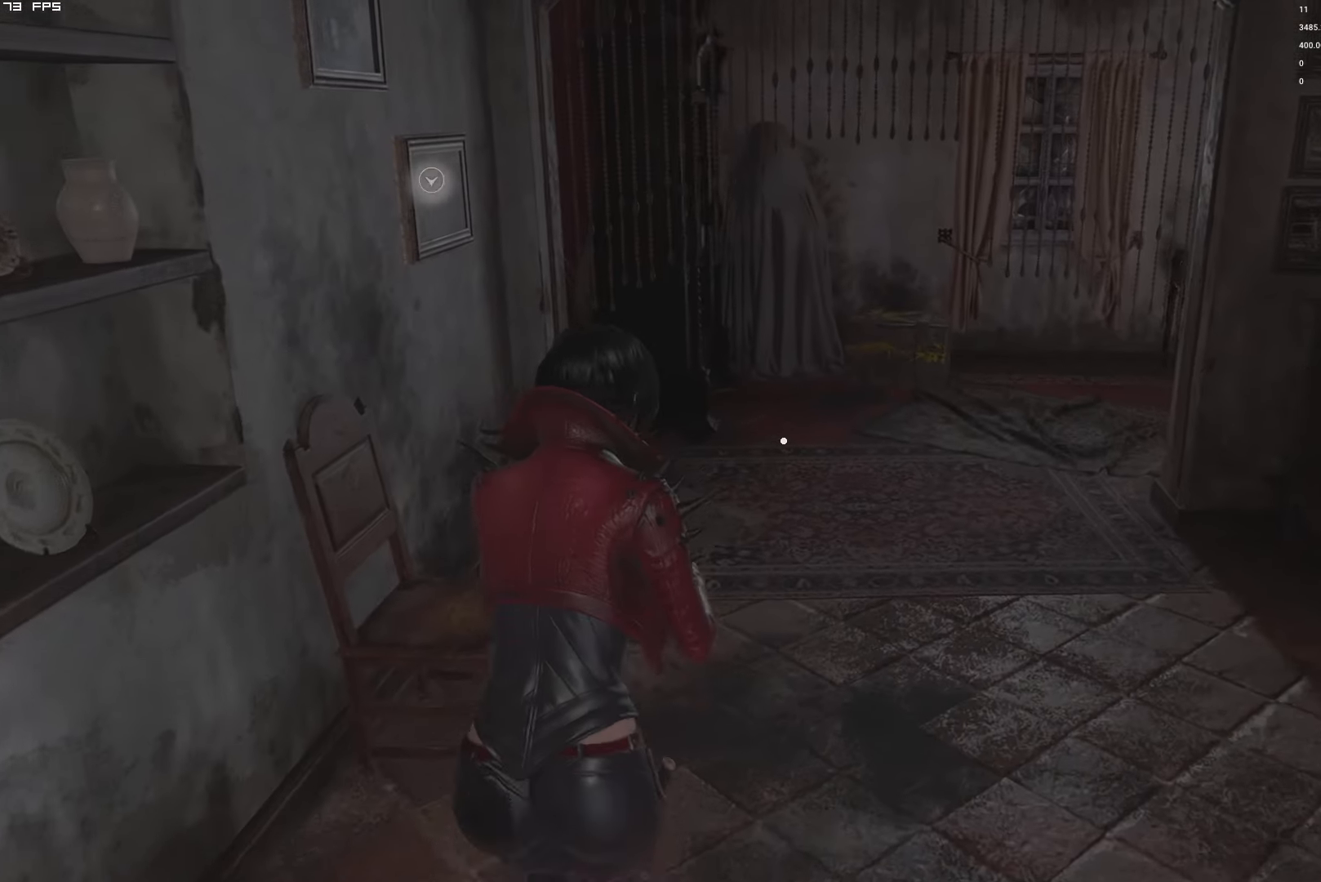
{"keys": ["f", "w"], "mouse": ["mb4"], "events": [[284, "f", "down"], [300, "mouse_mb4", "down"]]}
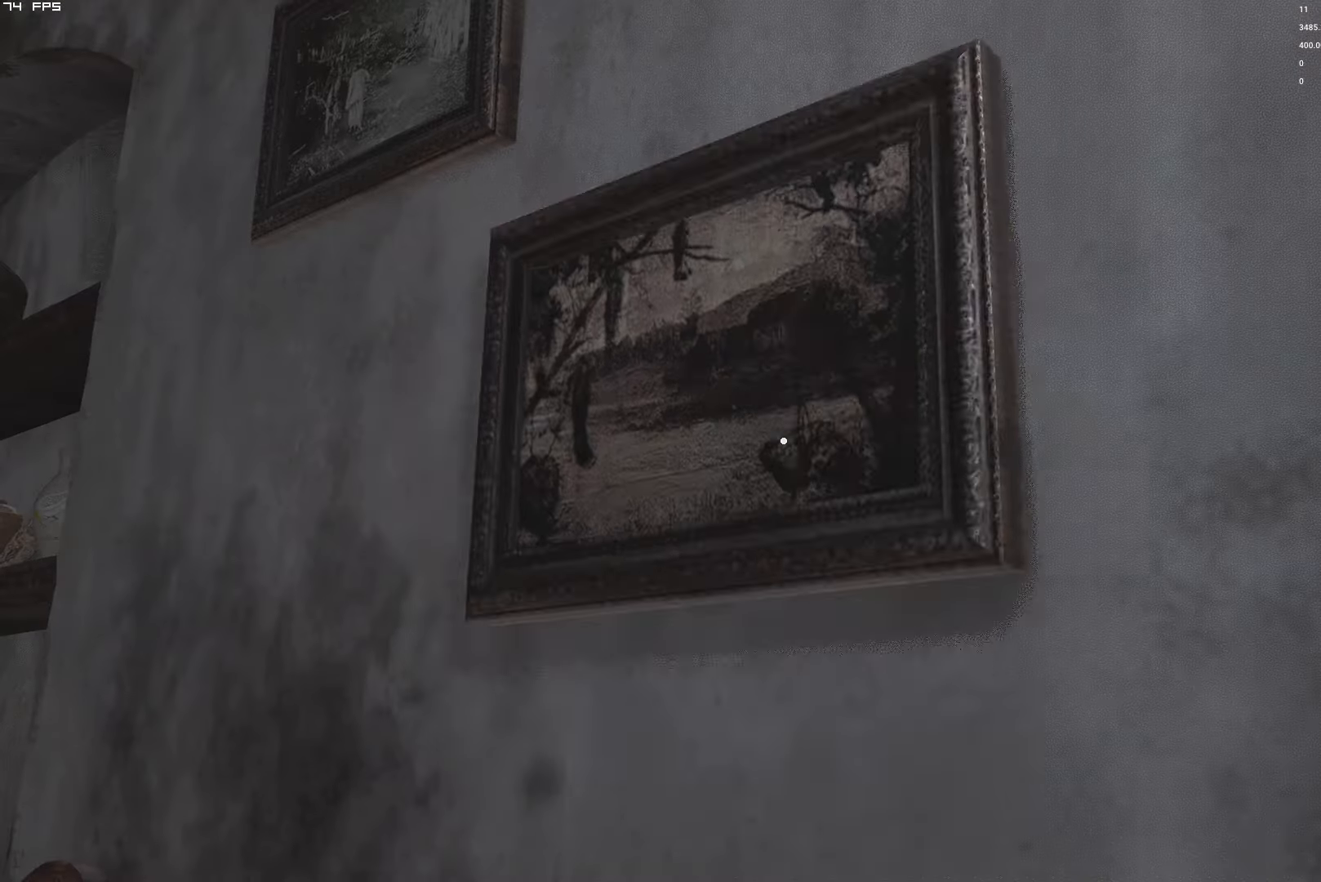
{"keys": [], "mouse": [], "events": [[350, "w", "up"], [450, "f", "up"], [467, "mouse_mb4", "up"]]}
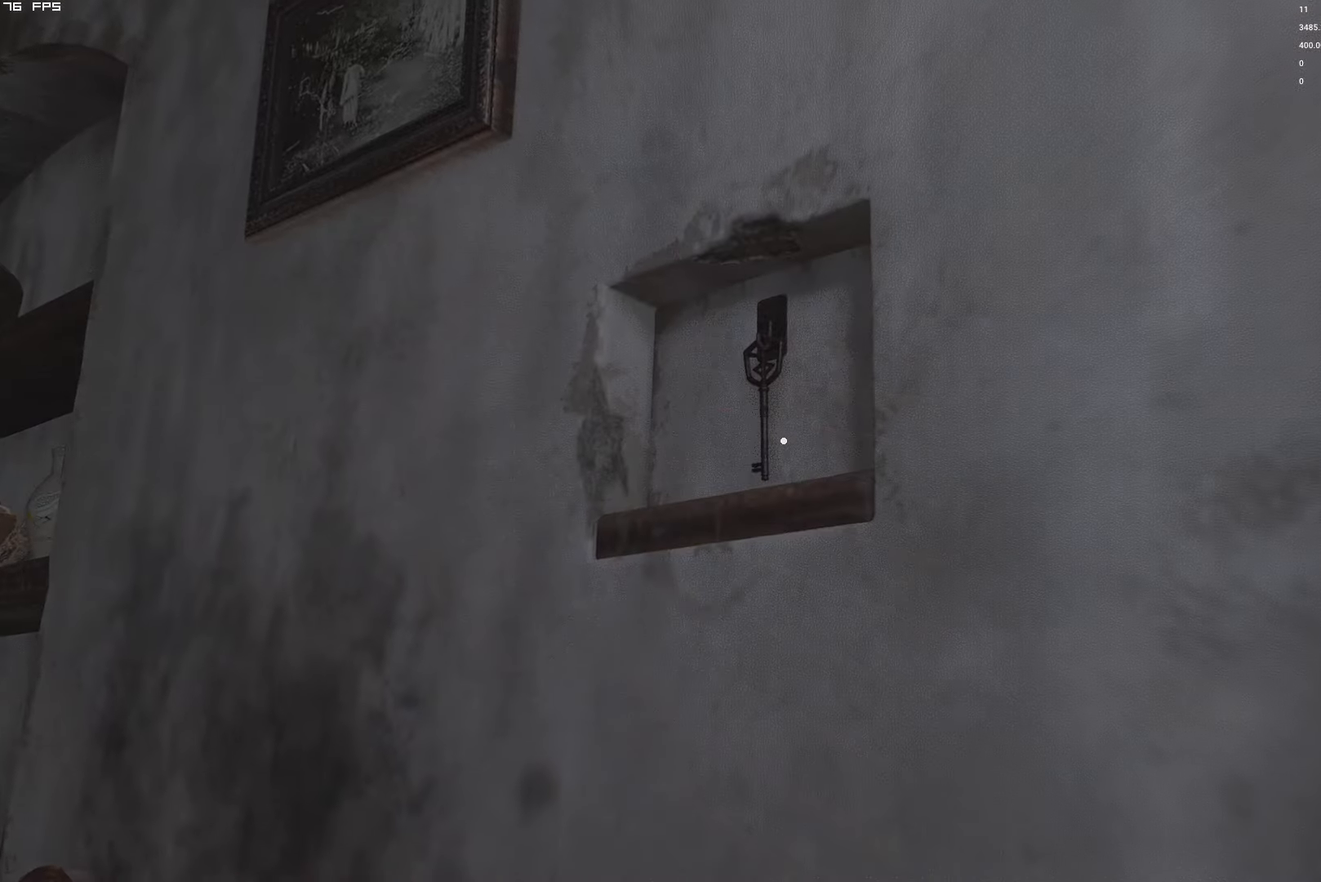
{"keys": ["shift", "w"], "mouse": [], "events": [[417, "w", "down"], [500, "shift", "down"]]}
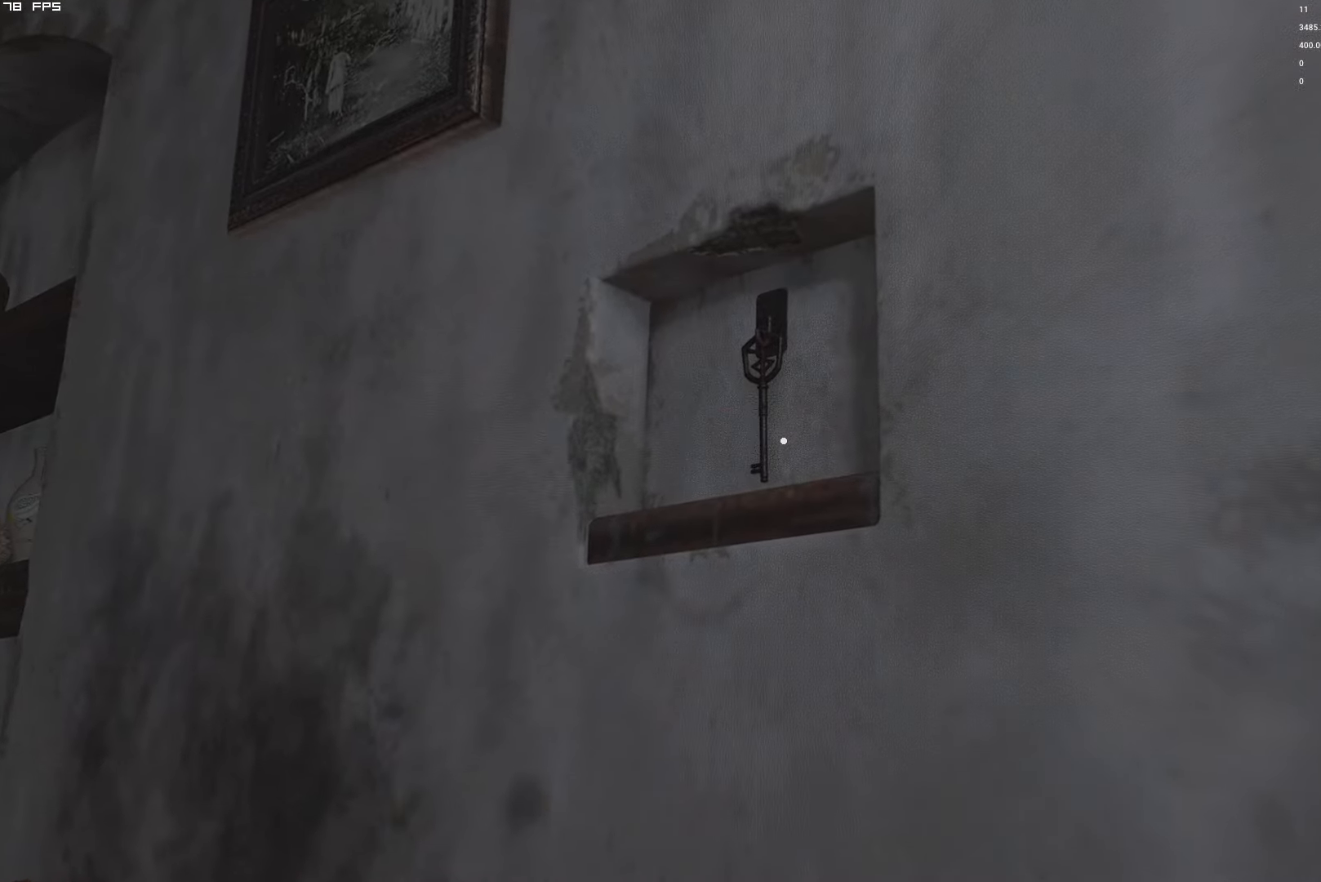
{"keys": ["f", "shift", "w"], "mouse": ["mb4"], "events": [[117, "f", "down"], [134, "mouse_mb4", "down"]]}
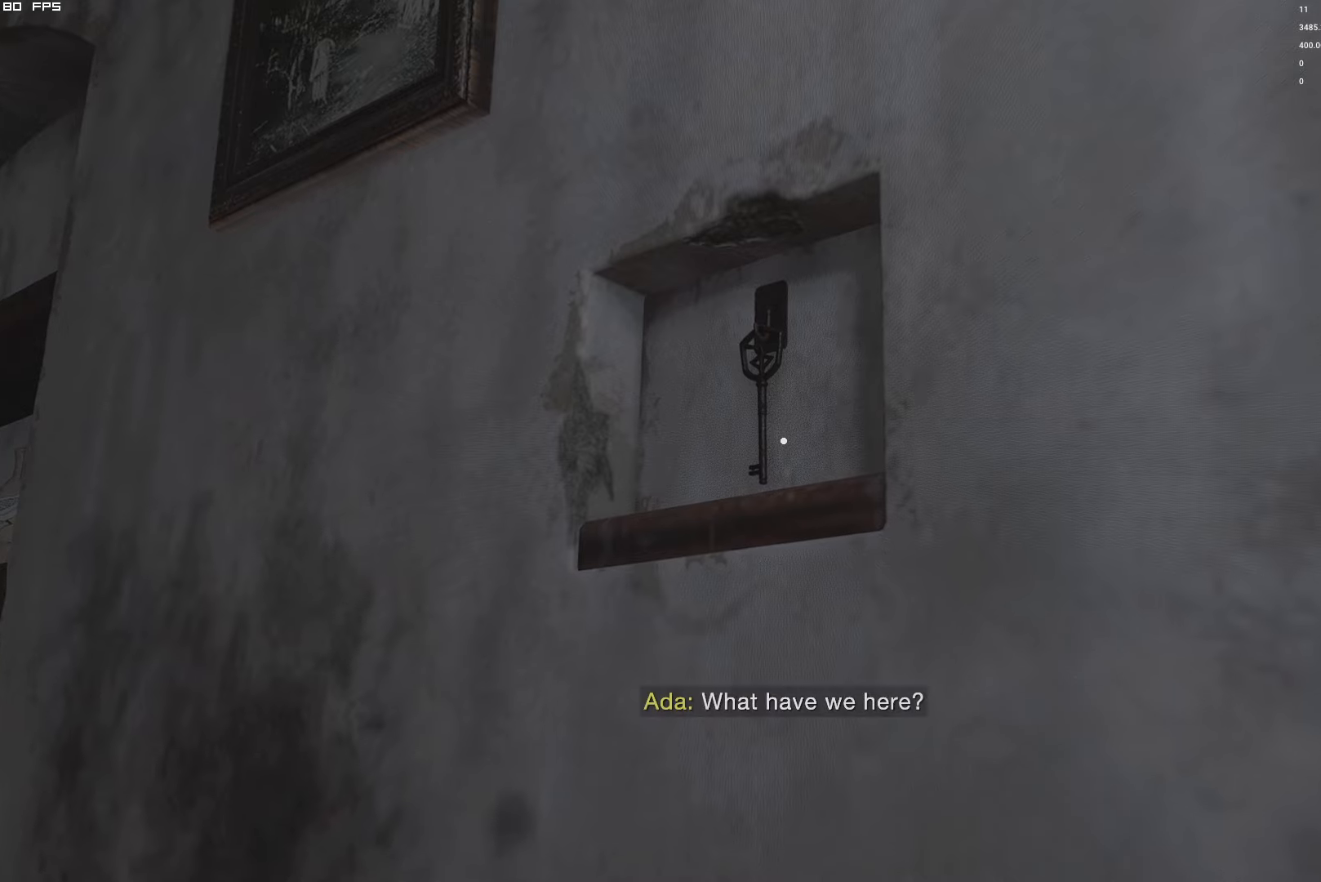
{"keys": ["f", "shift", "w"], "mouse": ["mb4"], "events": []}
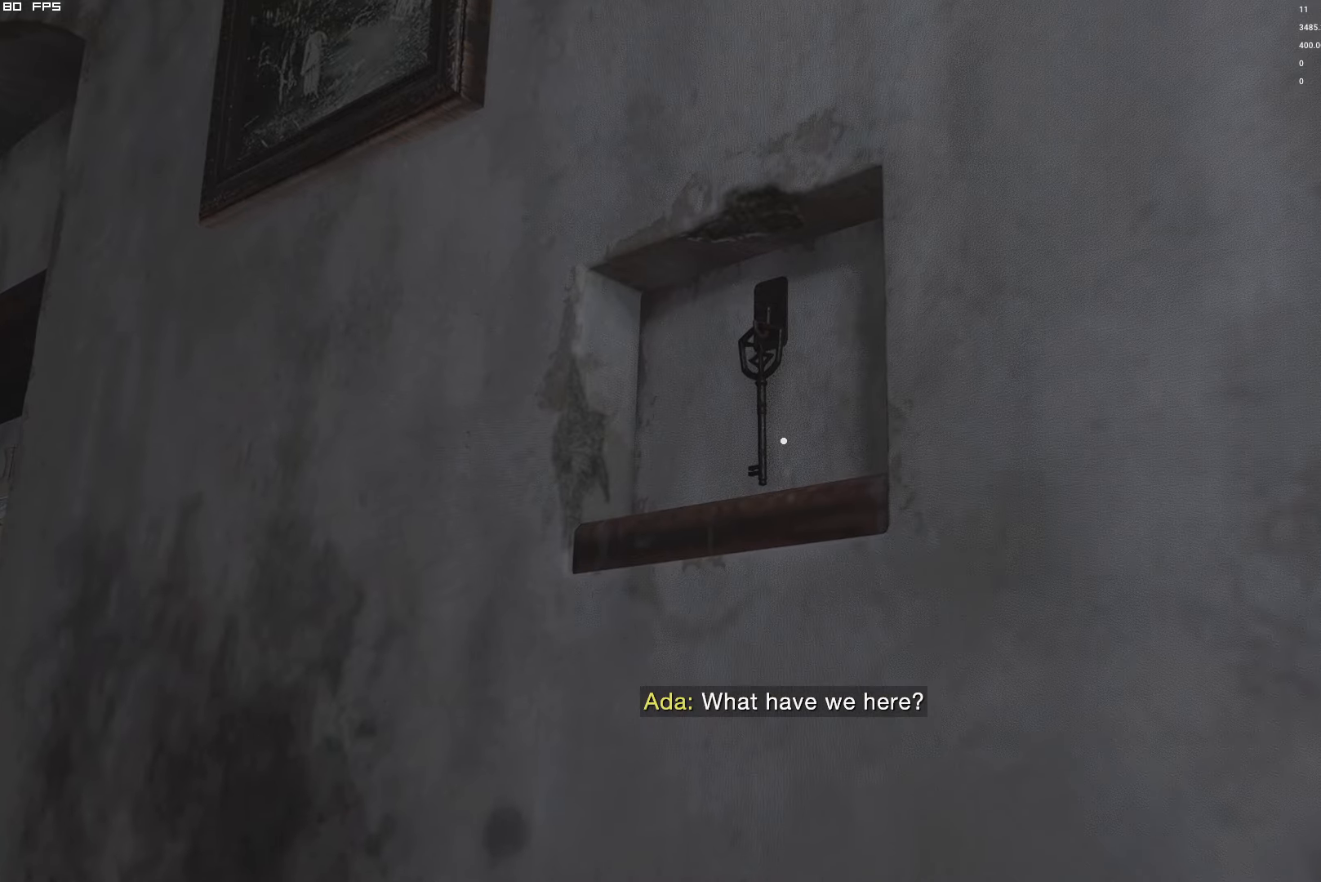
{"keys": ["f", "shift", "w"], "mouse": ["mb4"], "events": []}
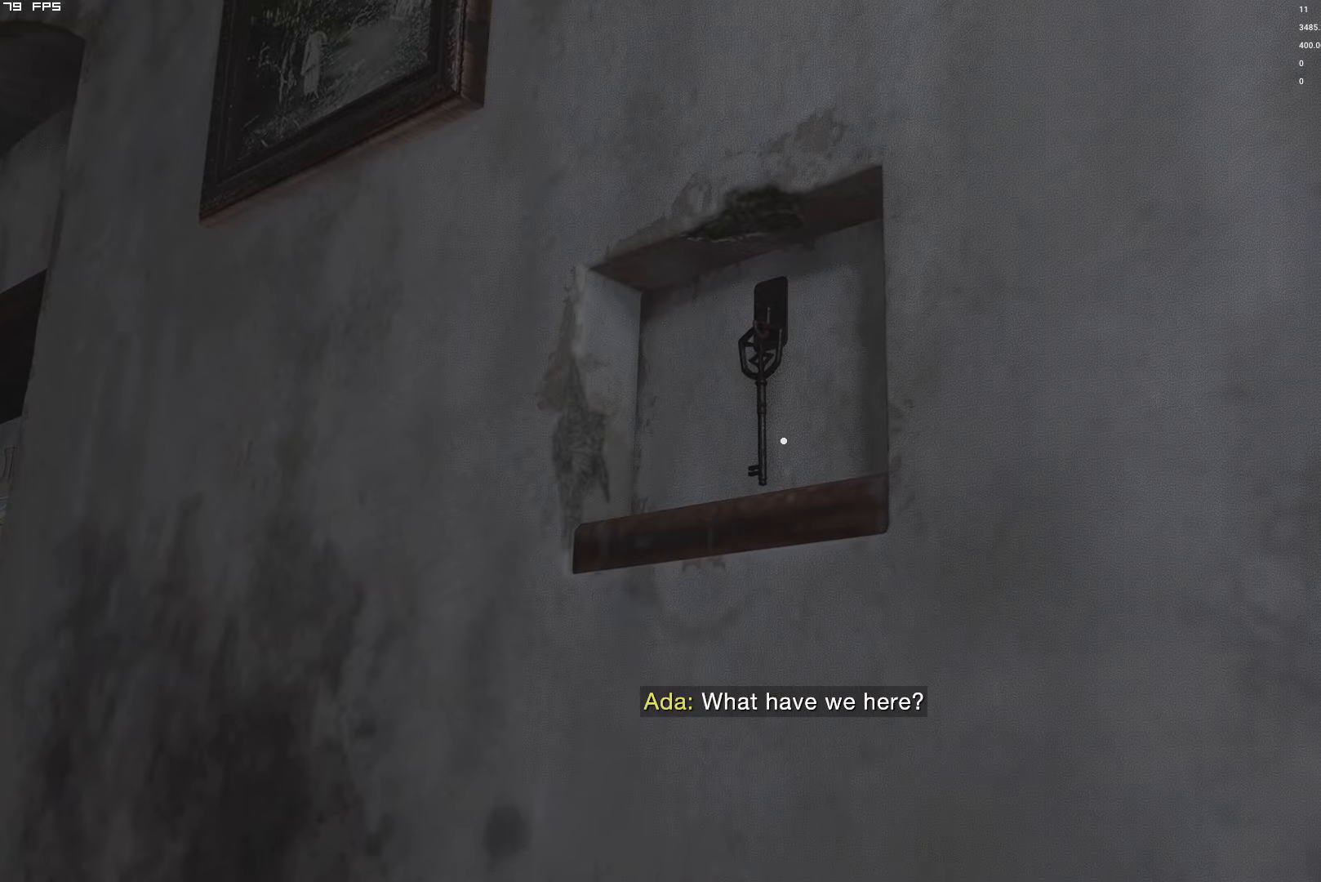
{"keys": ["f", "shift", "w"], "mouse": ["mb4"], "events": []}
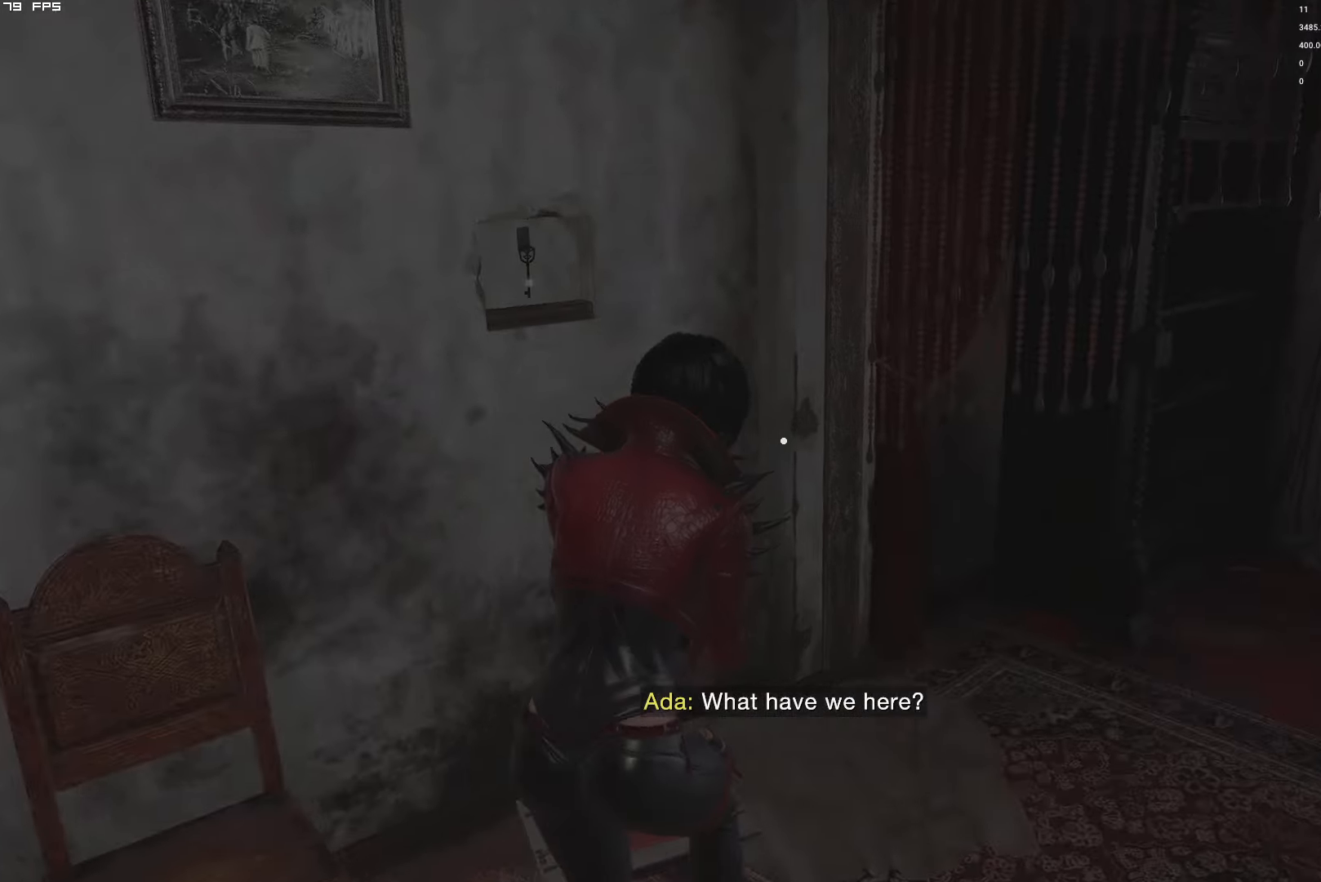
{"keys": ["f", "shift", "w"], "mouse": ["mb4"], "events": []}
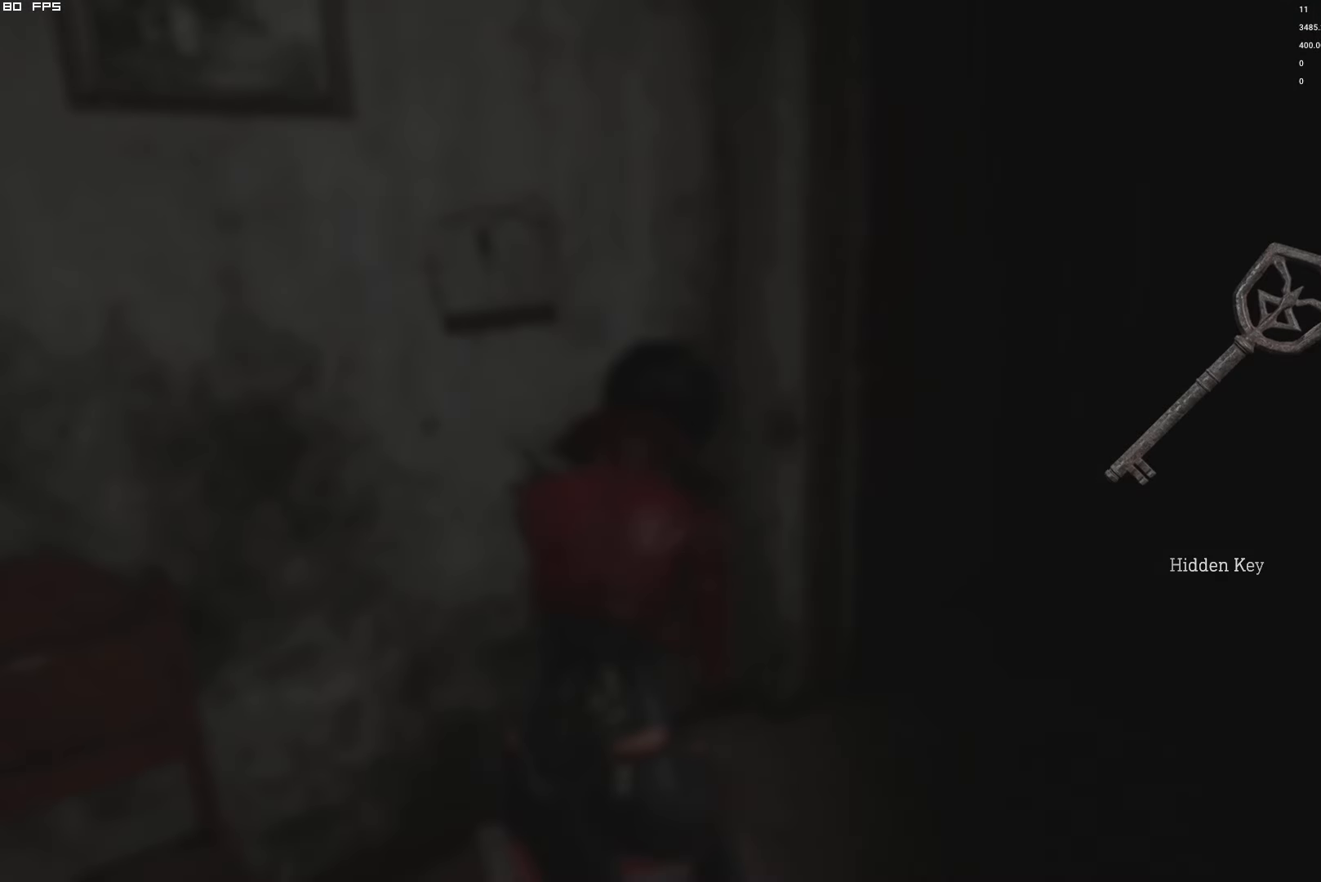
{"keys": ["f", "shift", "w"], "mouse": ["mb4"], "events": []}
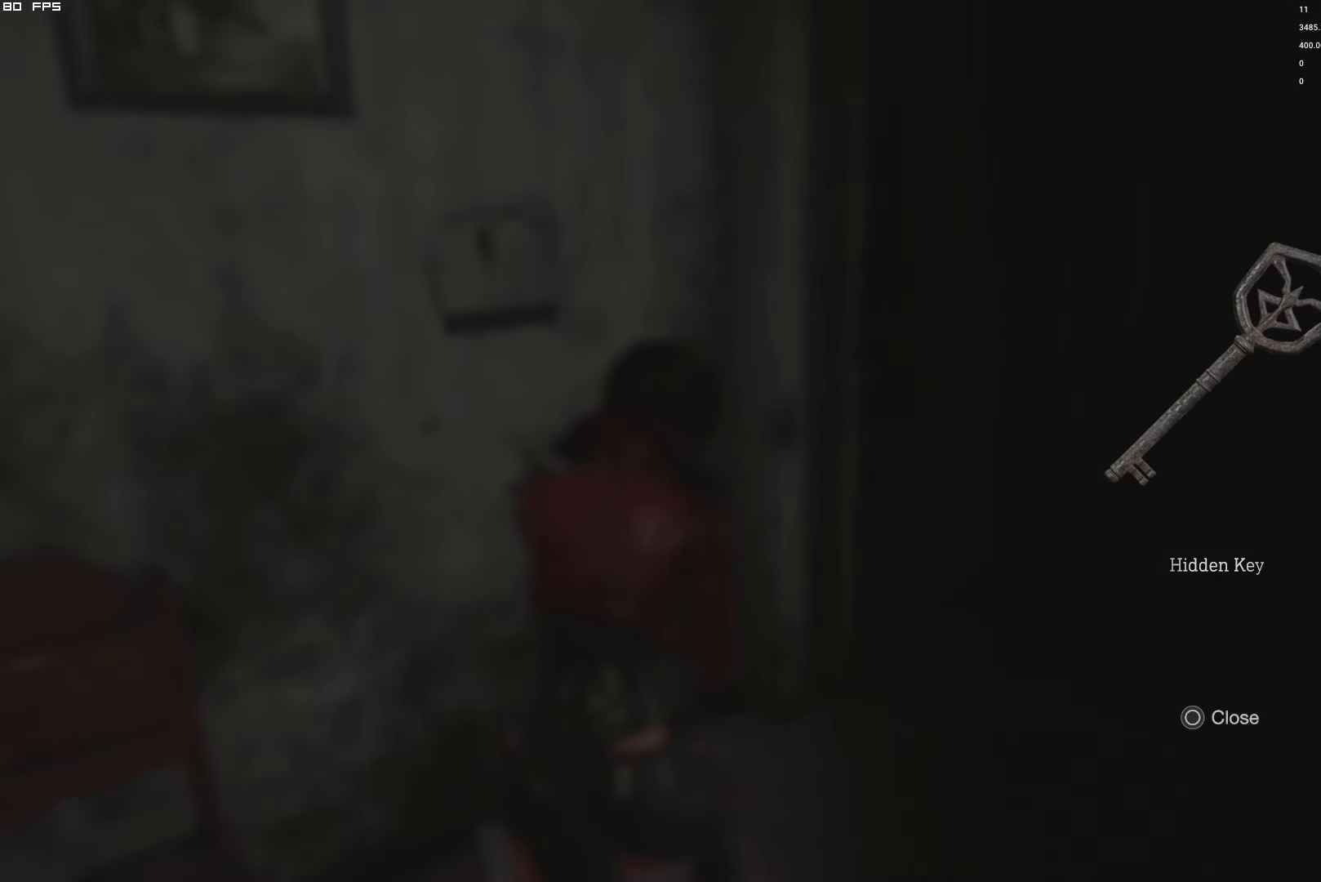
{"keys": ["shift", "w"], "mouse": [], "events": [[350, "mouse_right", "down"], [483, "f", "up"], [483, "mouse_mb4", "up"], [483, "mouse_right", "up"]]}
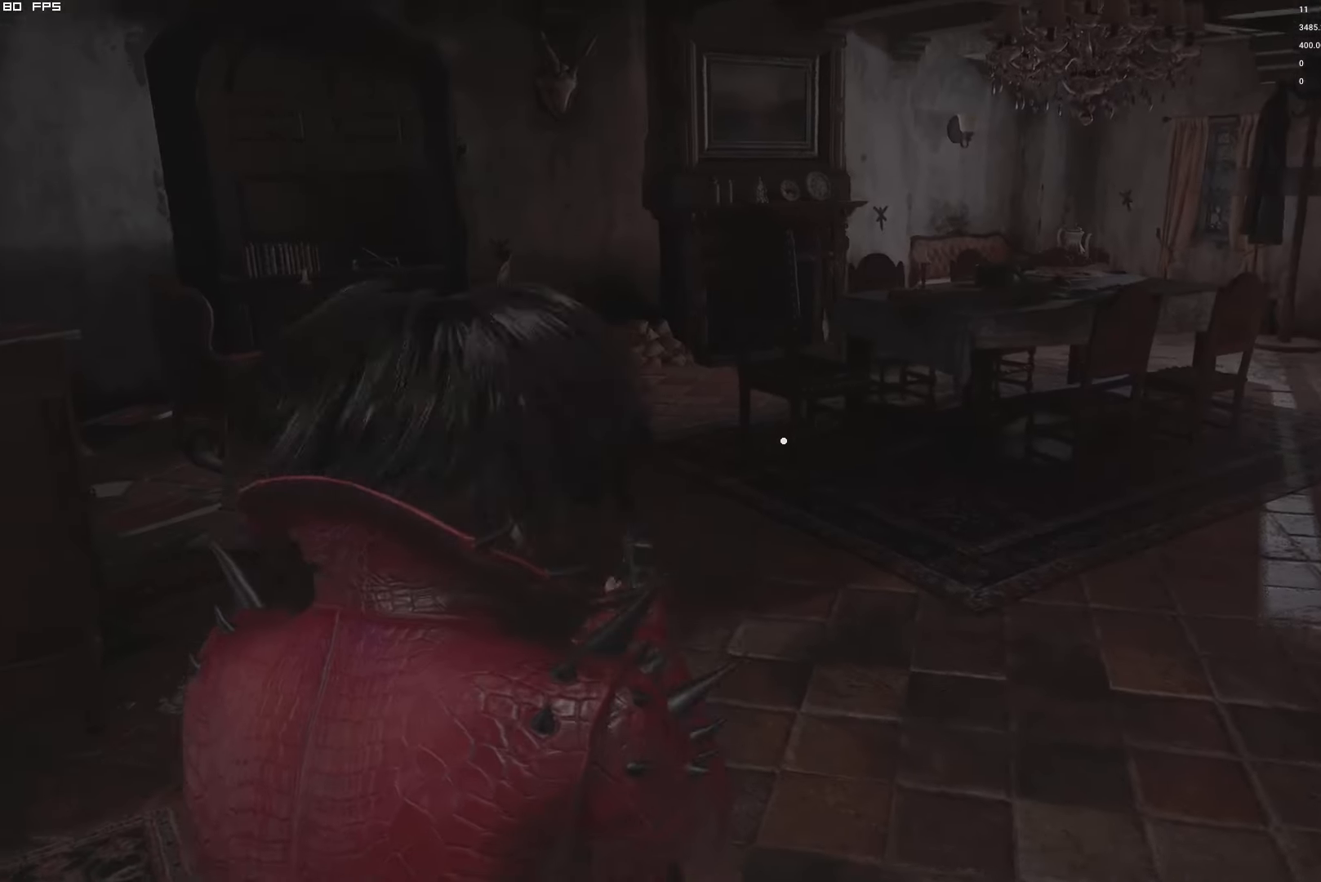
{"keys": ["shift", "w"], "mouse": [], "events": []}
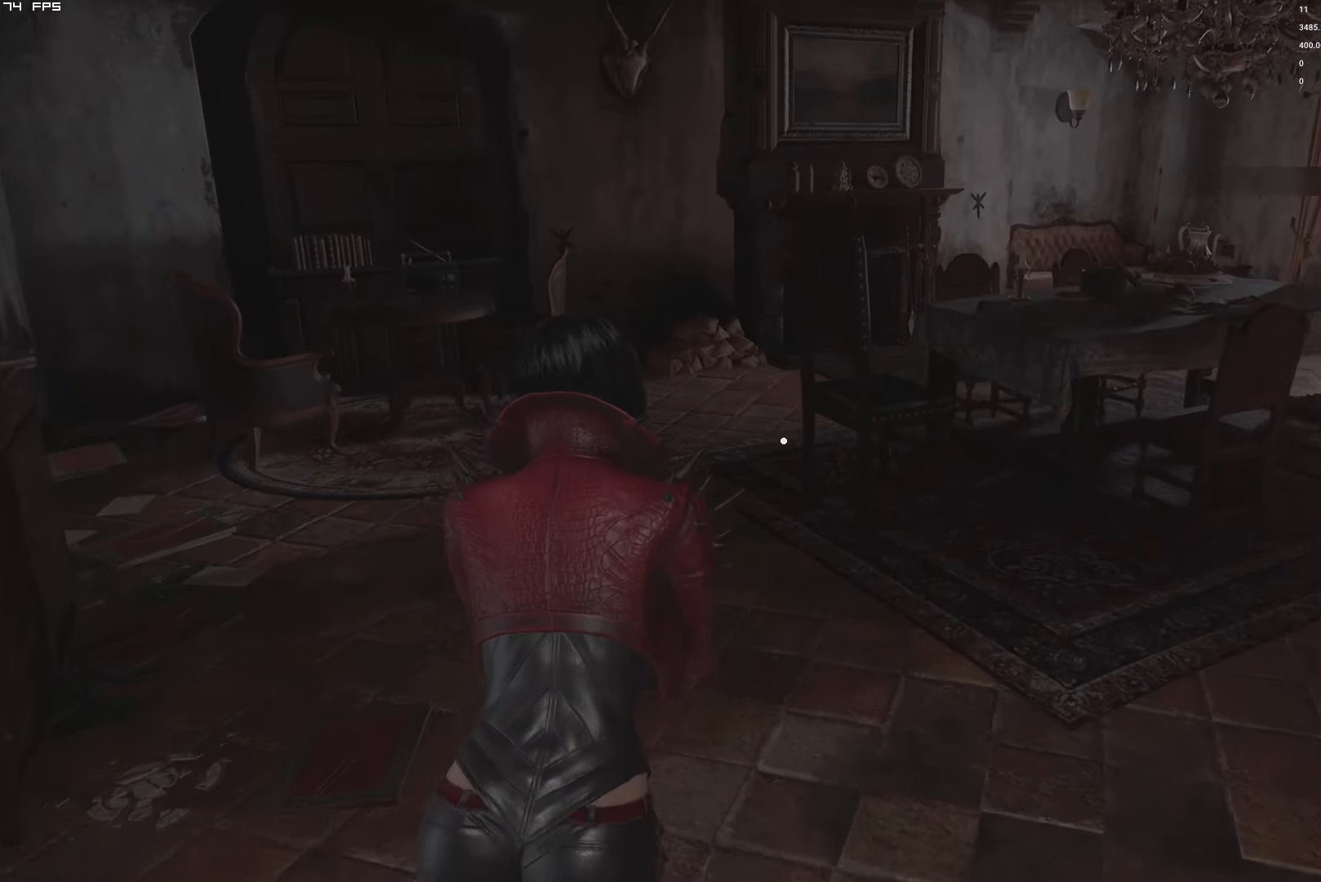
{"keys": ["w"], "mouse": [], "events": [[16, "shift", "up"]]}